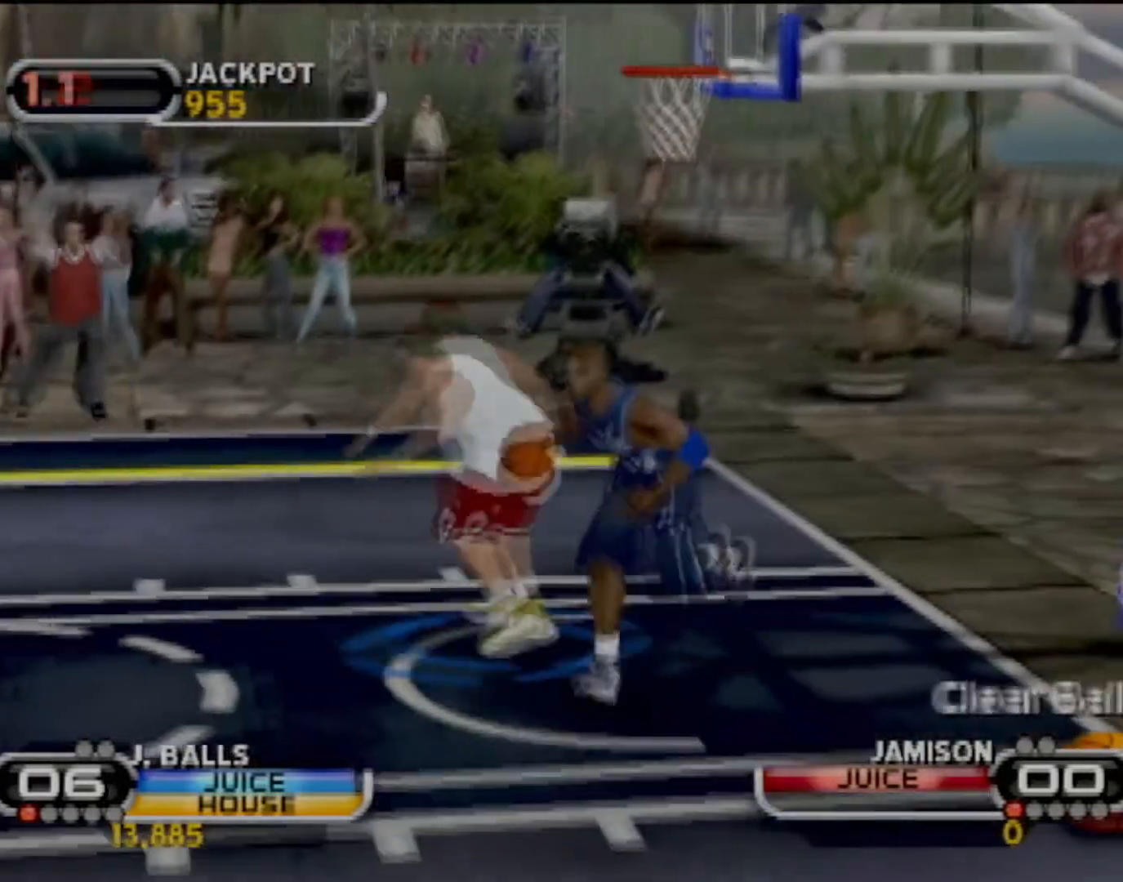
Gameplay with a controller (PlayStation layout); each line is a JSON object with the inputs held at the frame after it. "events" lists button and stick changes between this image and that frame as [ms after this image, input, new state], when the widget could be followed in between. Not read: L3 R3 right_stick.
{"buttons": [], "left_stick": "center", "events": [[367, "R2", "up"], [367, "left_stick", "center"]]}
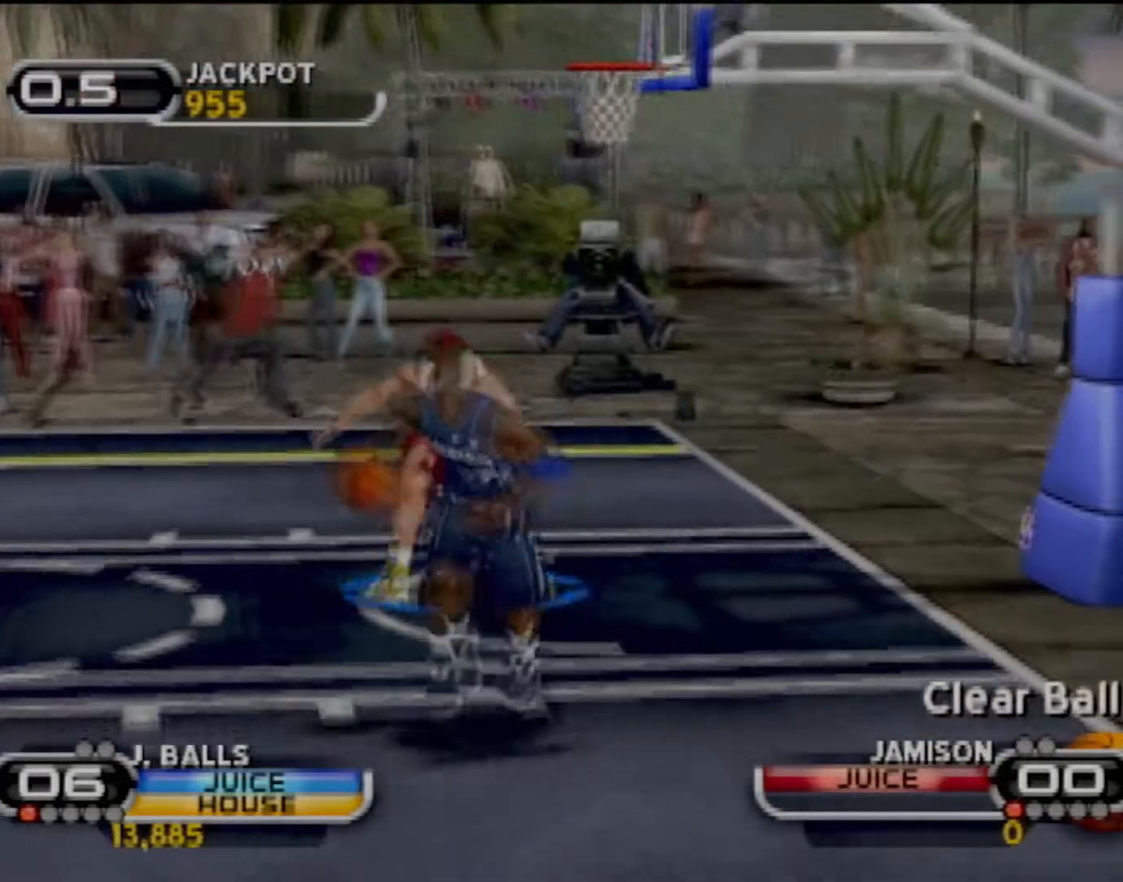
{"buttons": [], "left_stick": "center", "events": []}
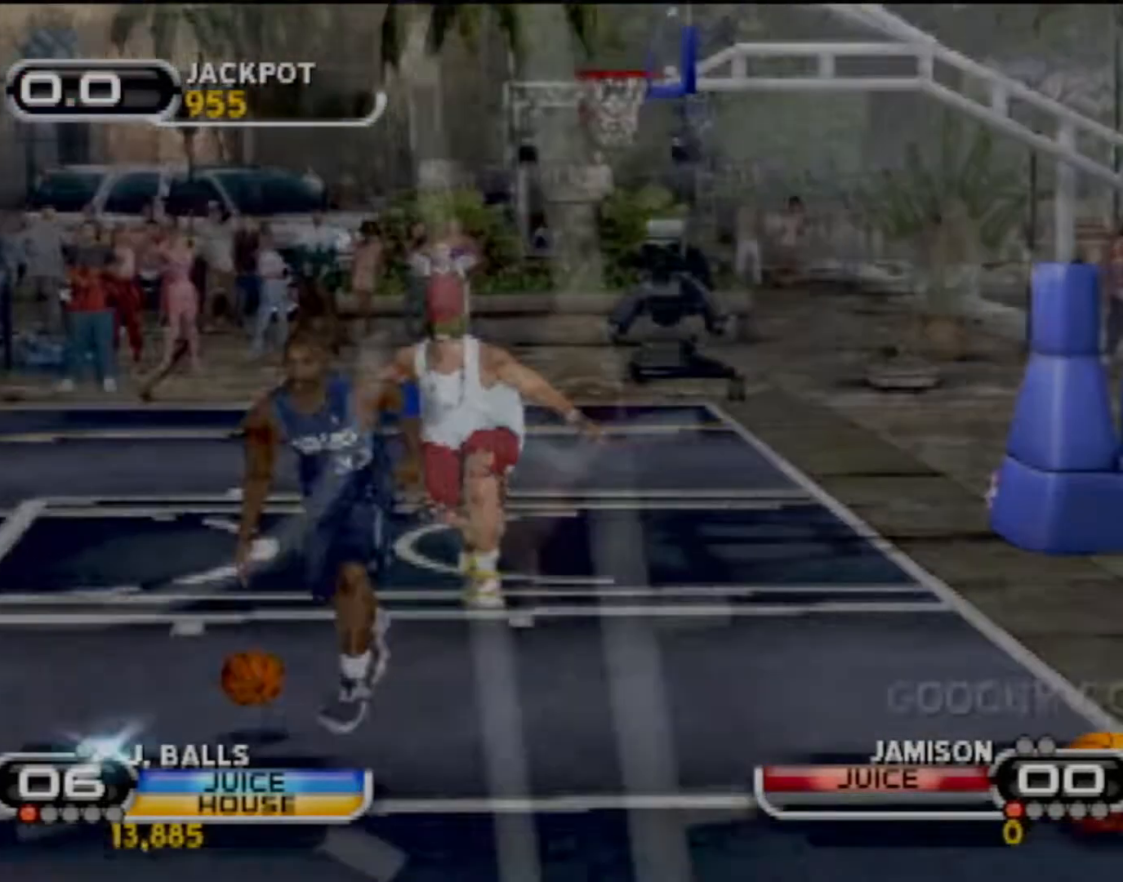
{"buttons": [], "left_stick": "center", "events": []}
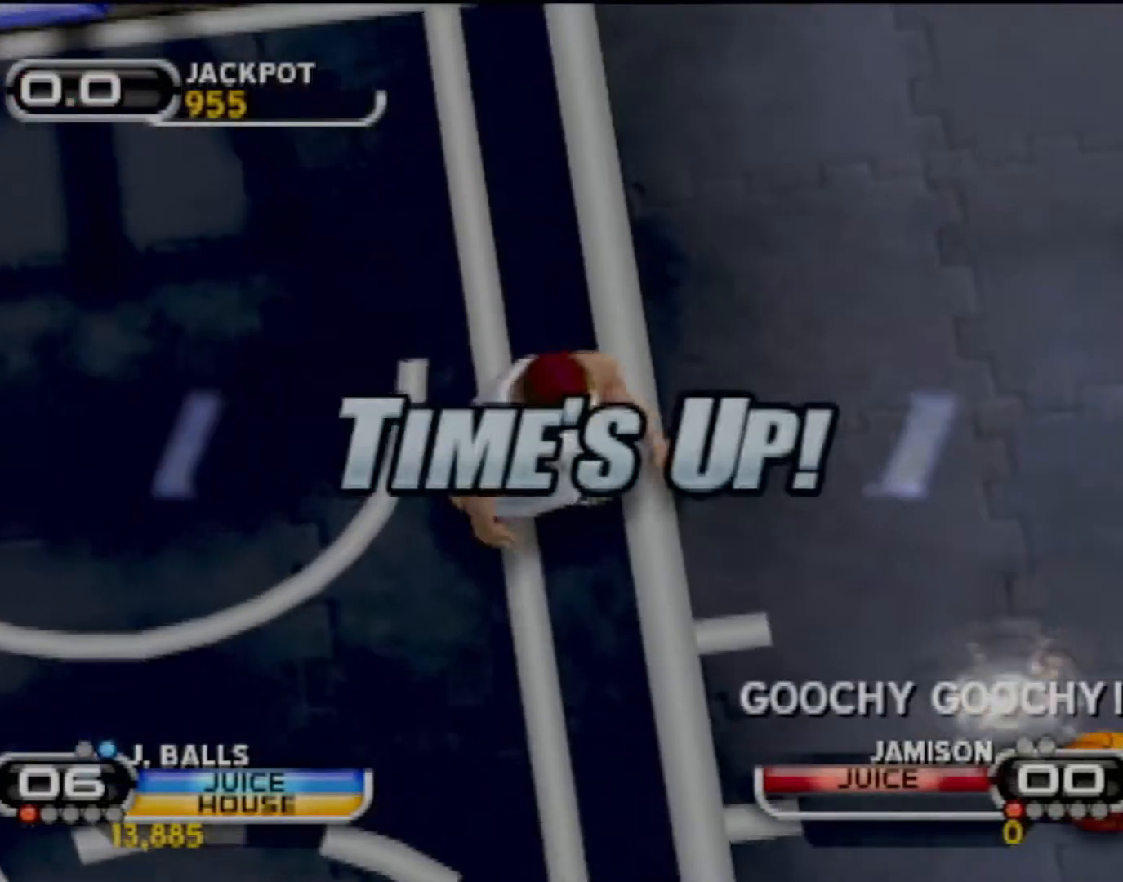
{"buttons": [], "left_stick": "center", "events": []}
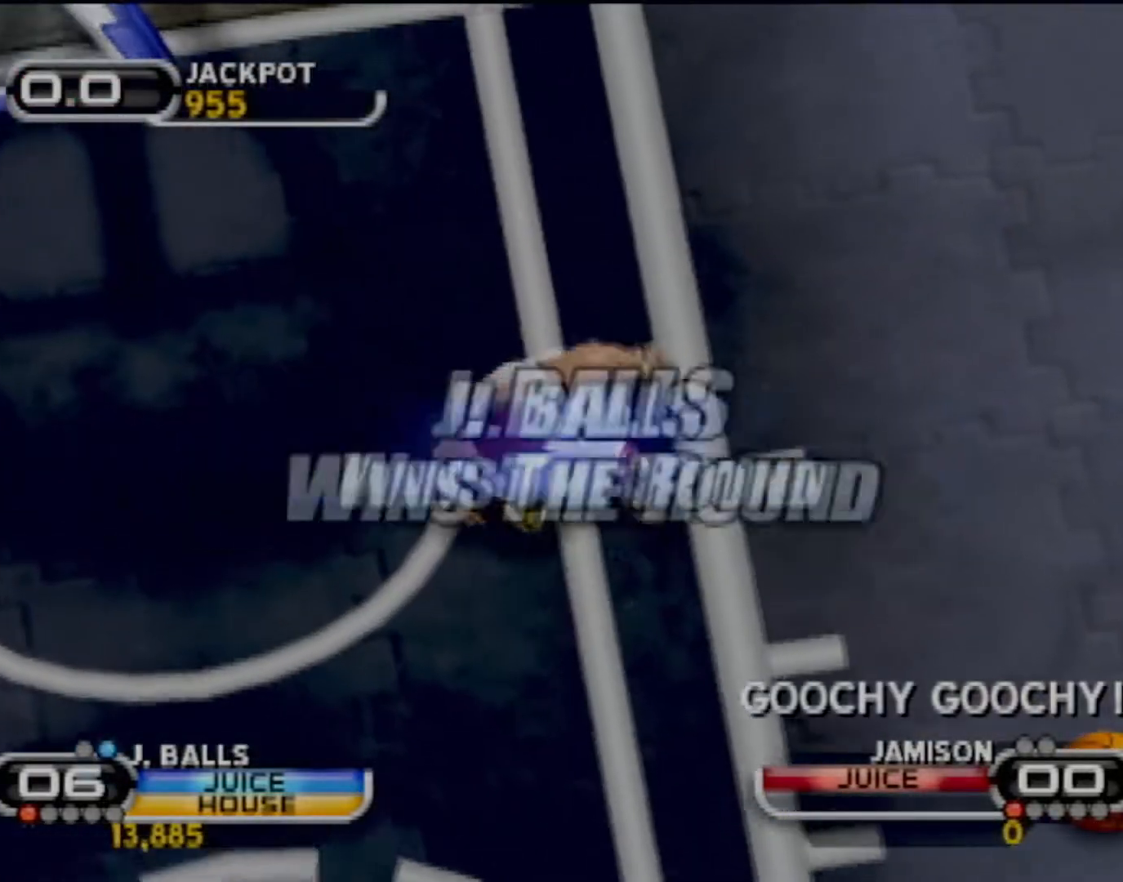
{"buttons": [], "left_stick": "center", "events": []}
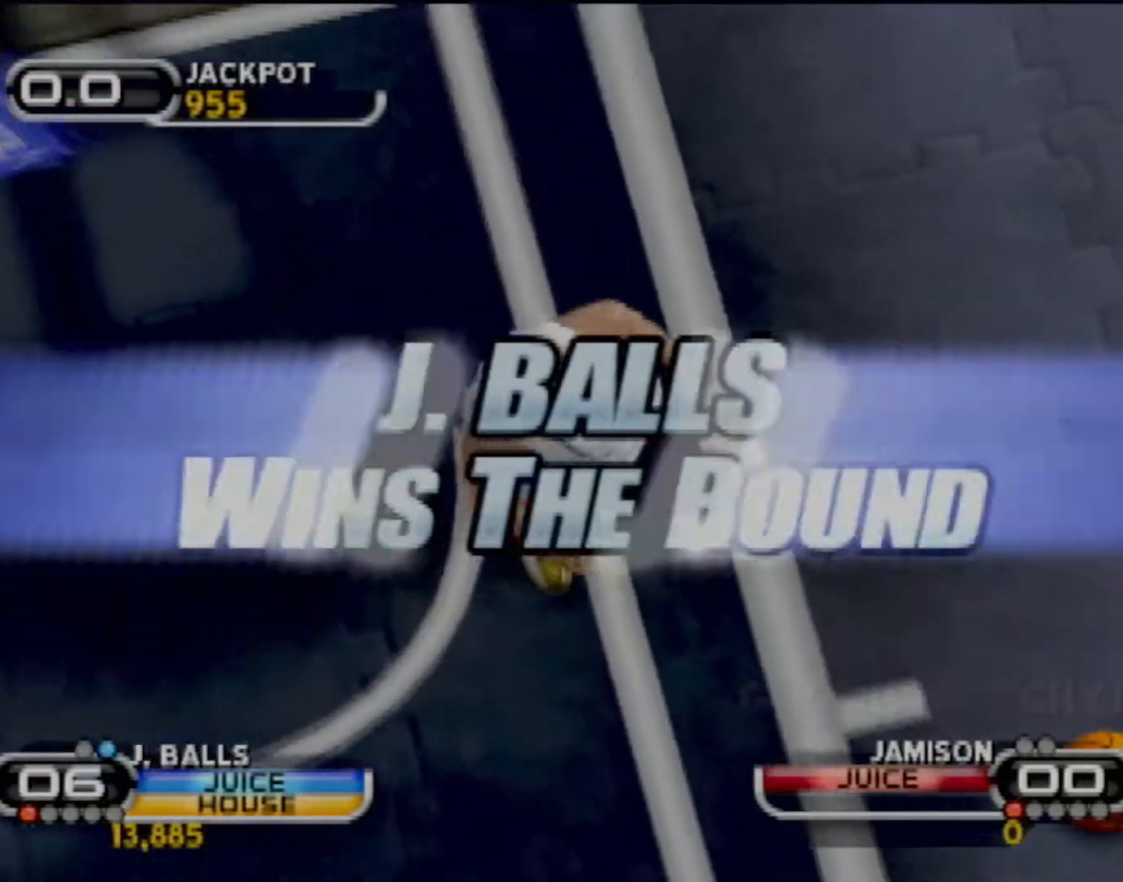
{"buttons": [], "left_stick": "center", "events": []}
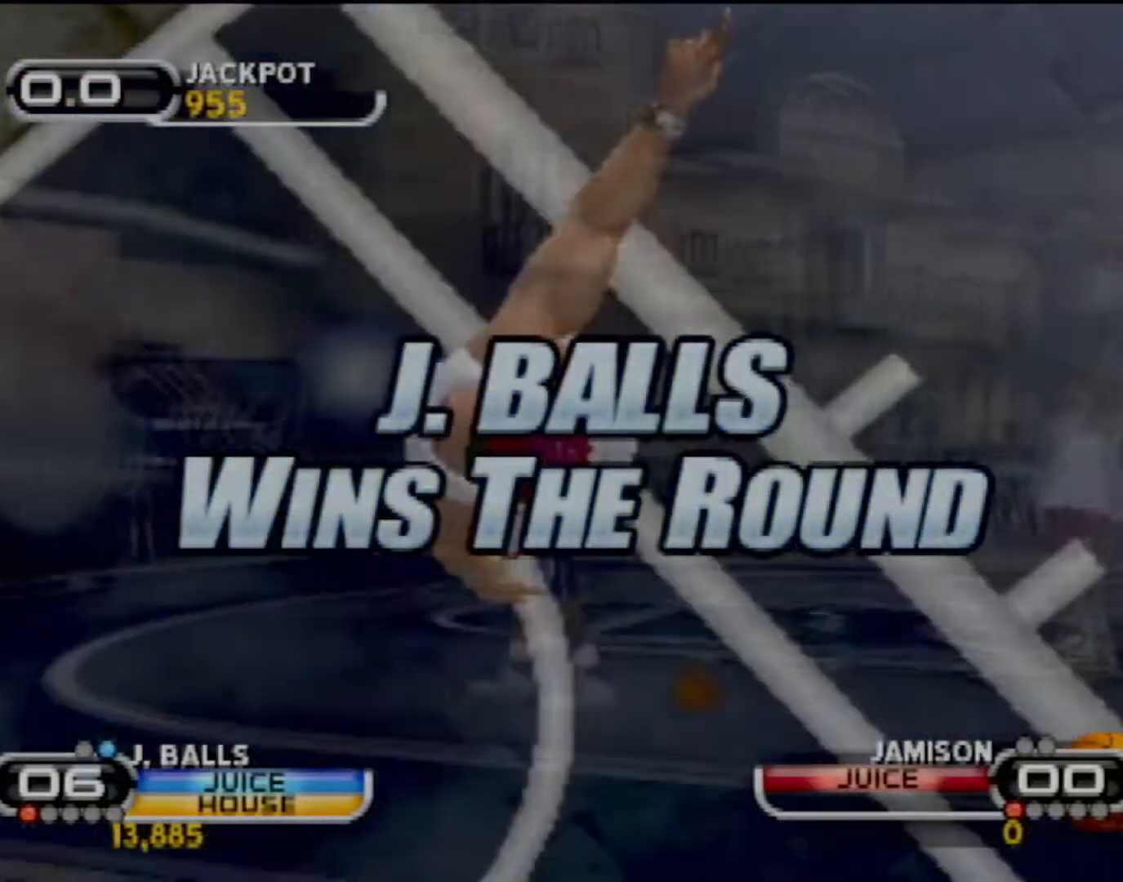
{"buttons": [], "left_stick": "center", "events": []}
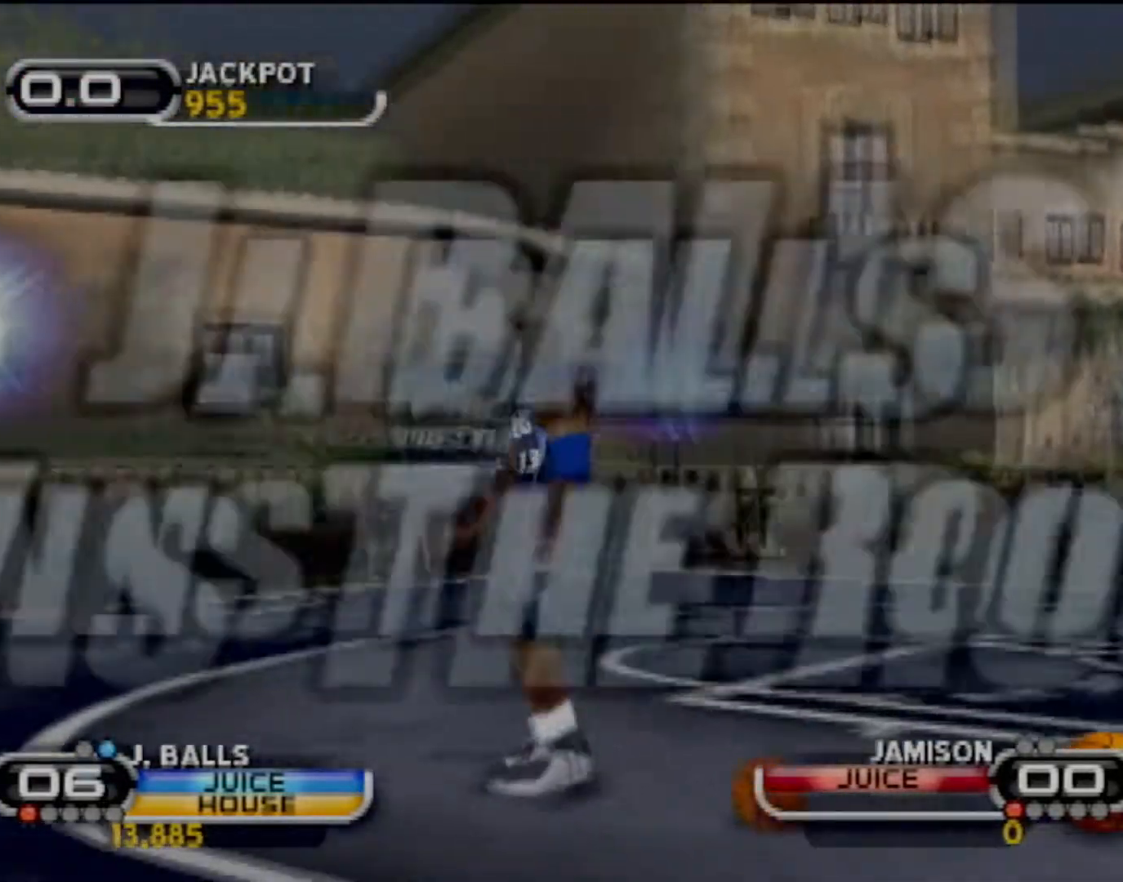
{"buttons": [], "left_stick": "center", "events": []}
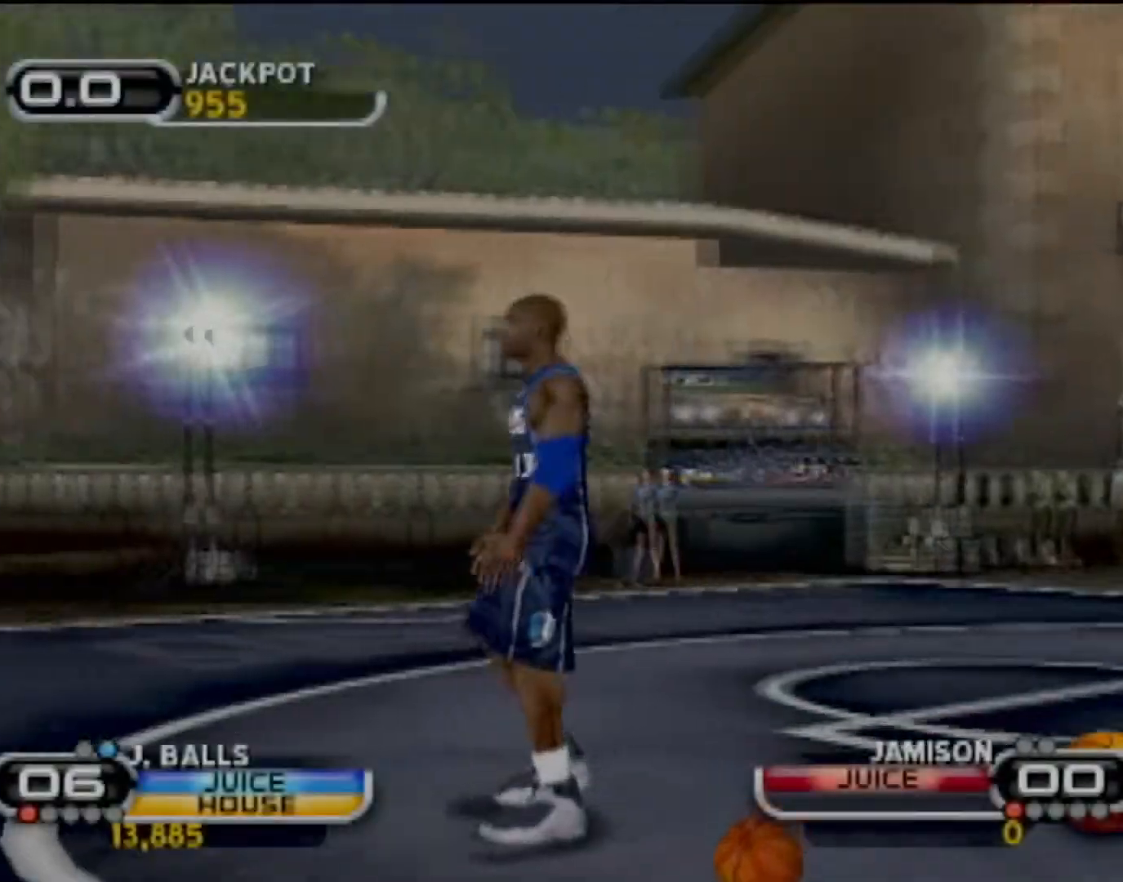
{"buttons": [], "left_stick": "center", "events": [[234, "CROSS", "down"], [334, "CROSS", "up"]]}
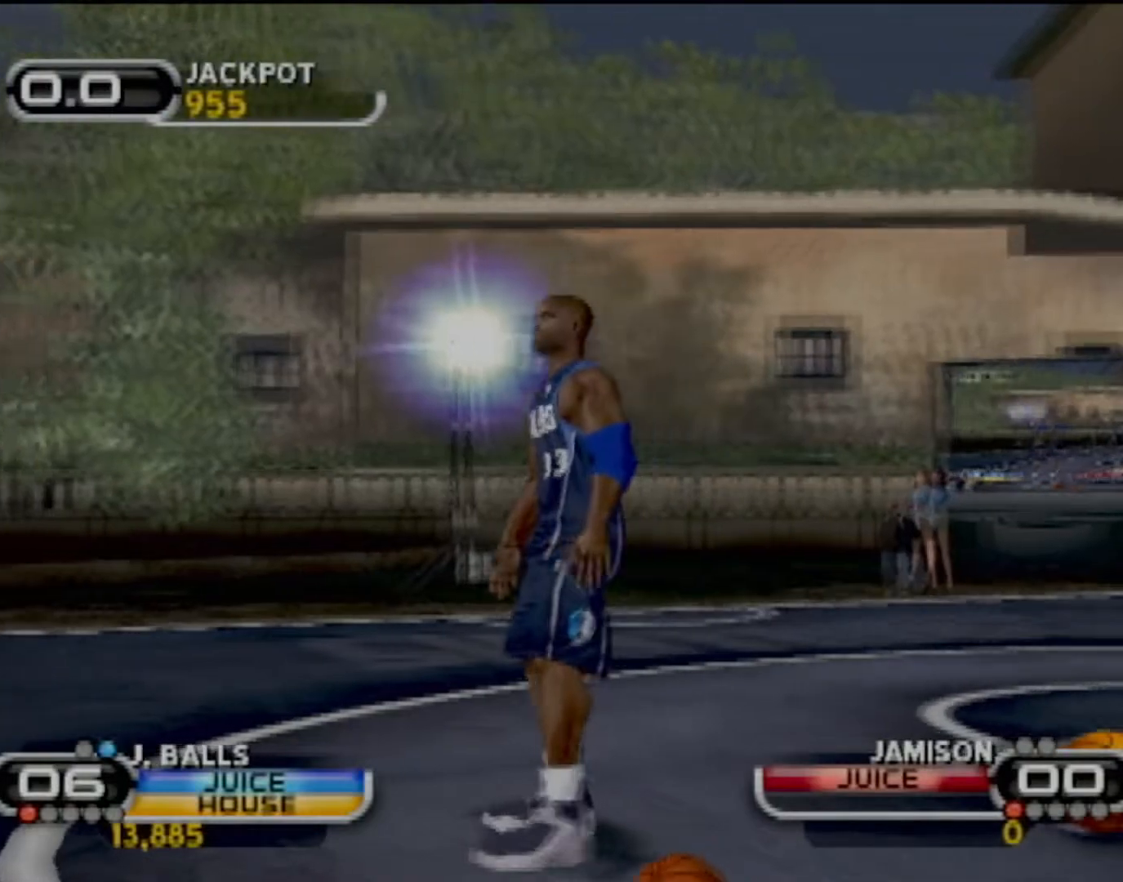
{"buttons": [], "left_stick": "center", "events": []}
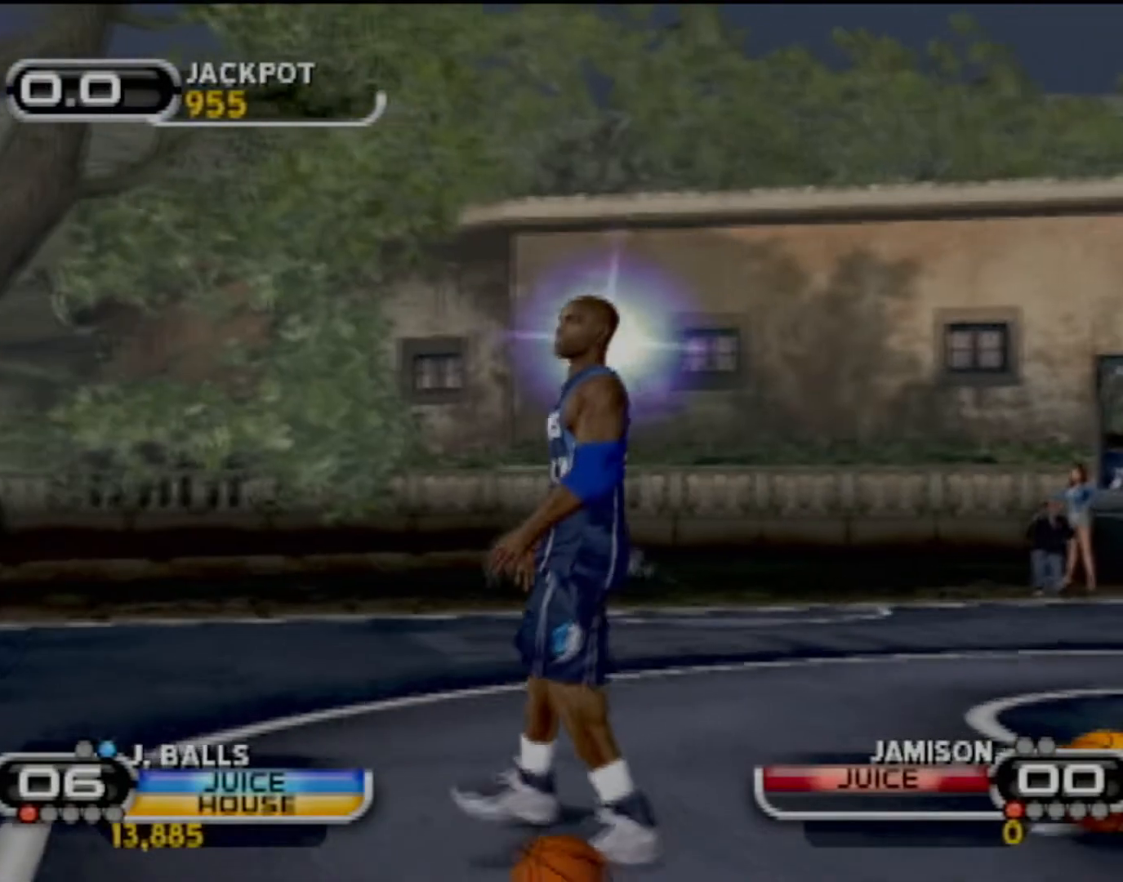
{"buttons": [], "left_stick": "center", "events": []}
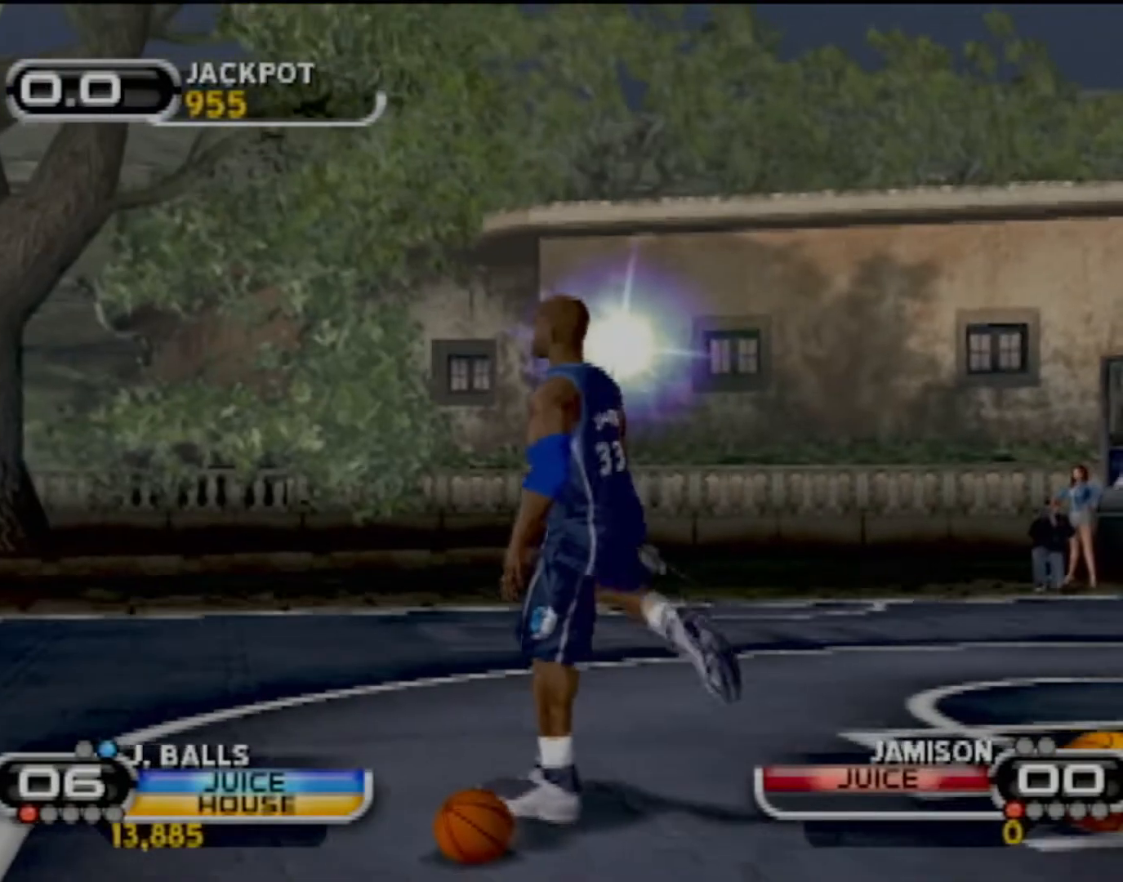
{"buttons": [], "left_stick": "center", "events": []}
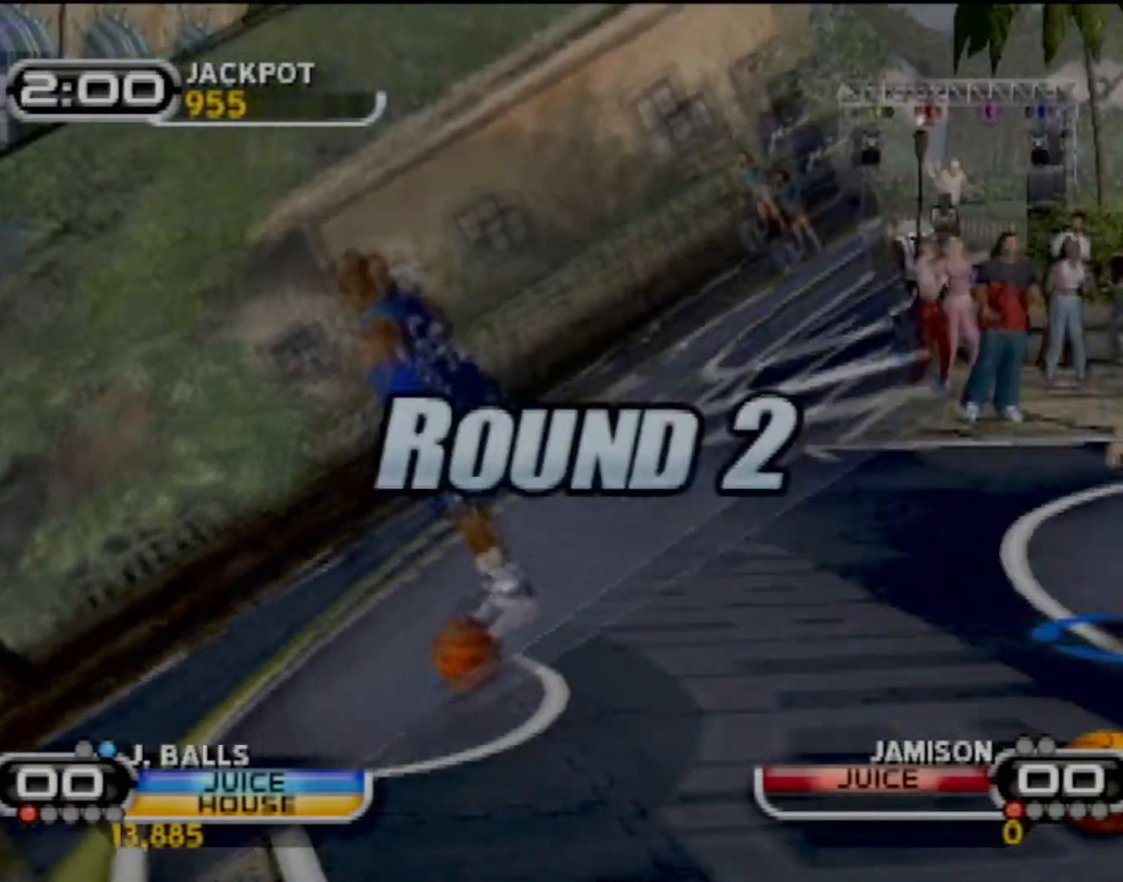
{"buttons": [], "left_stick": "center", "events": []}
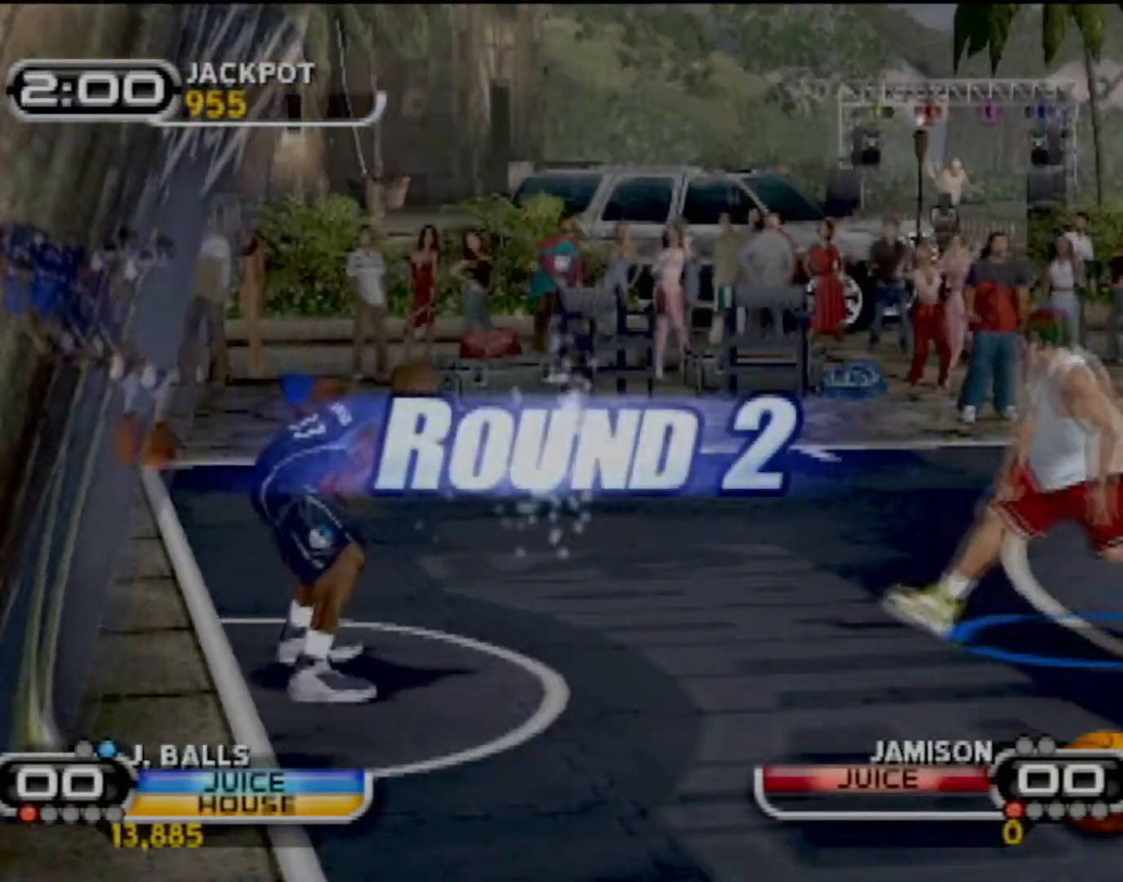
{"buttons": ["START"], "left_stick": "center", "events": [[233, "START", "down"]]}
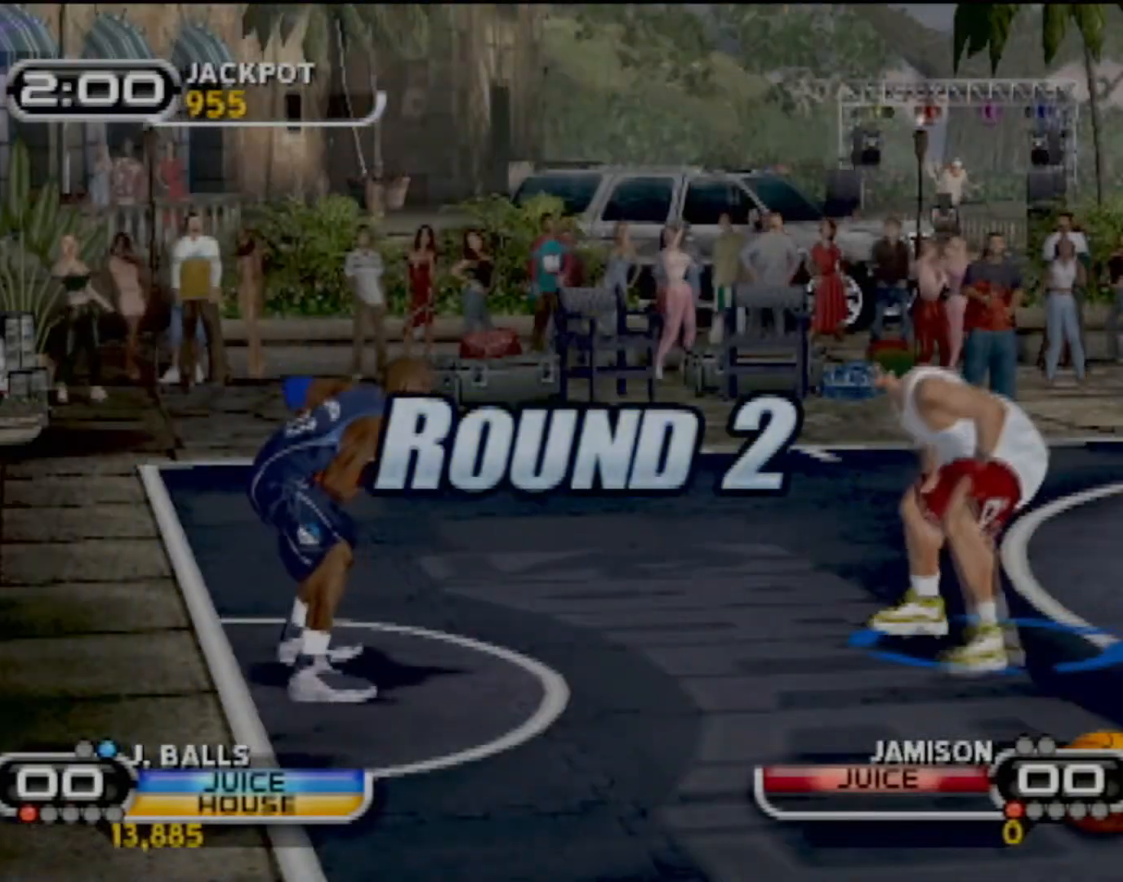
{"buttons": [], "left_stick": "center", "events": [[67, "START", "up"]]}
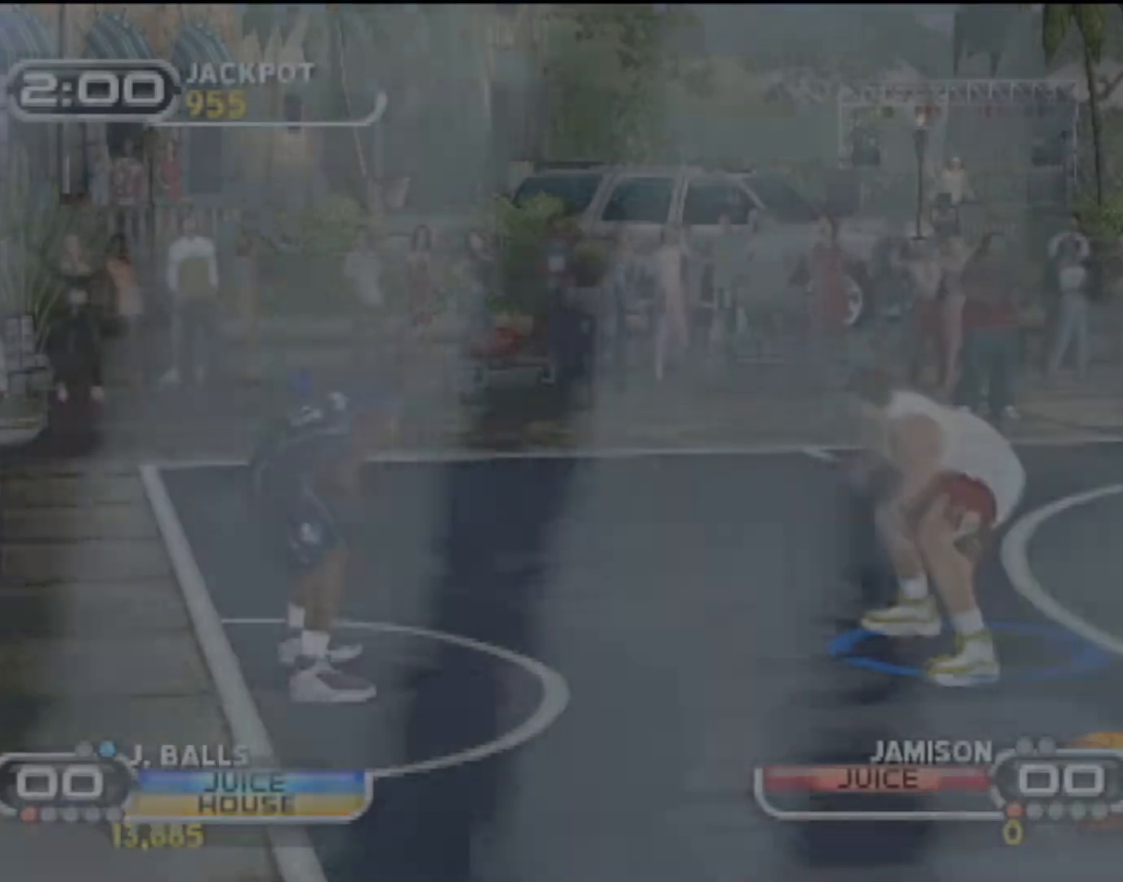
{"buttons": [], "left_stick": "center", "events": []}
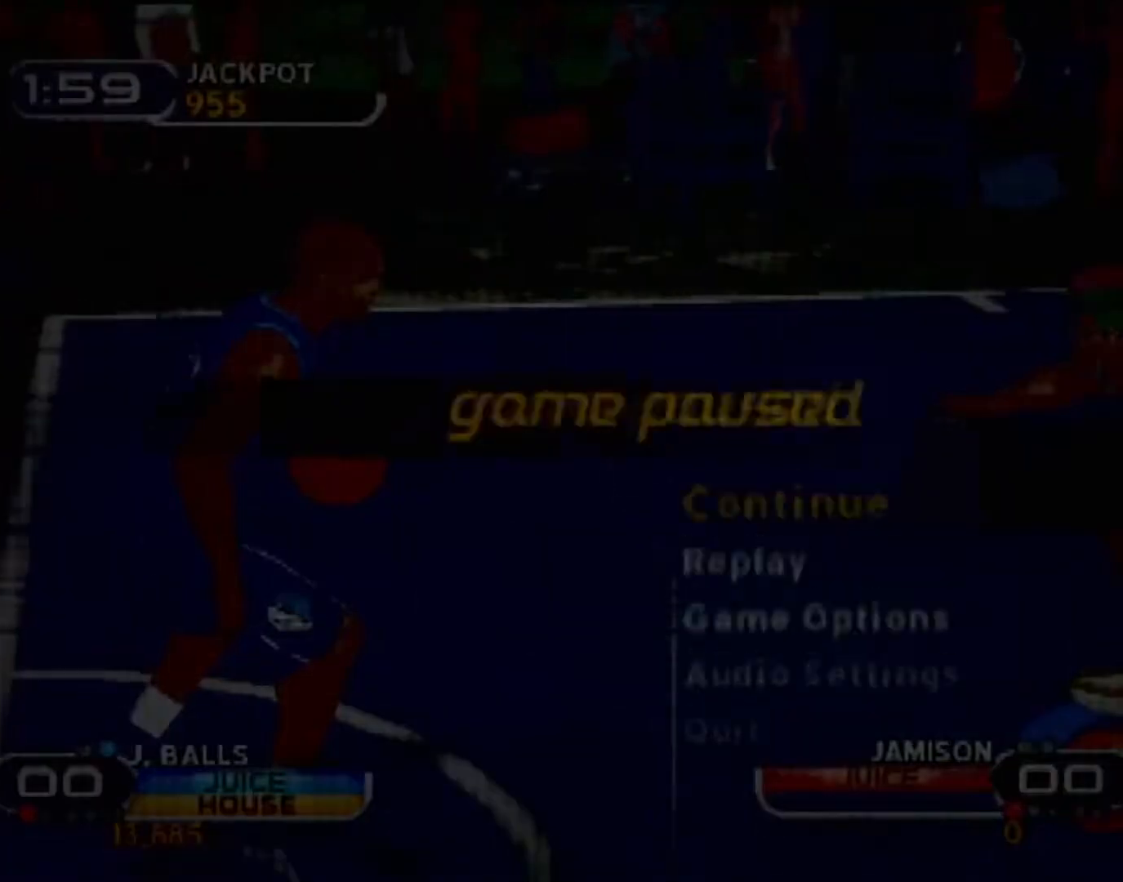
{"buttons": [], "left_stick": "center", "events": []}
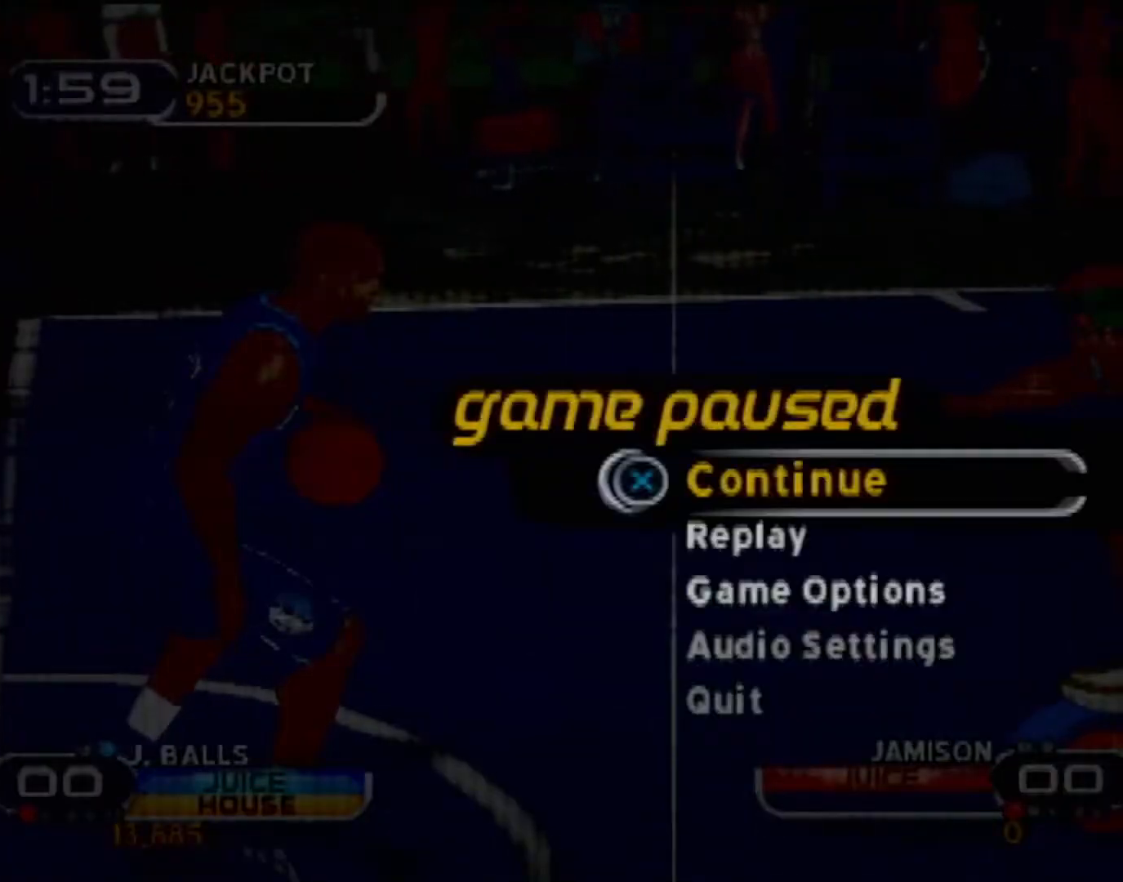
{"buttons": [], "left_stick": "center", "events": []}
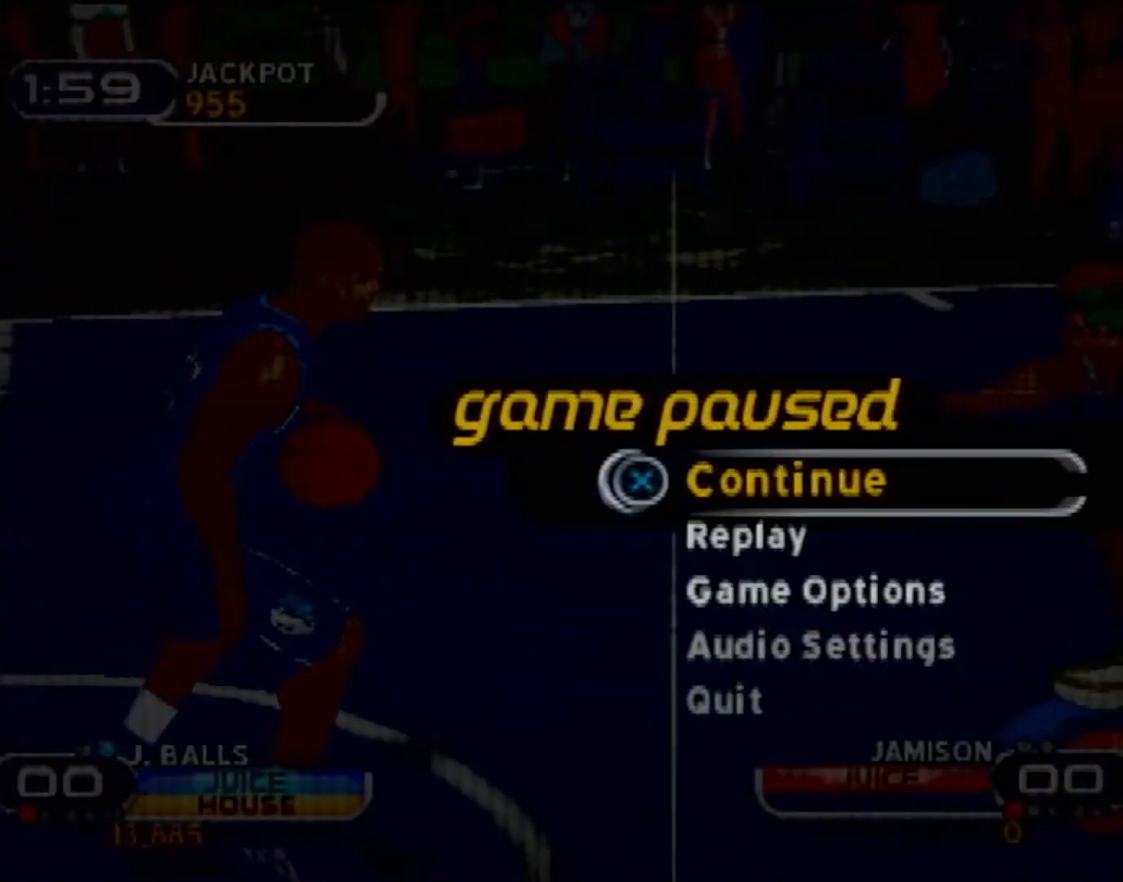
{"buttons": [], "left_stick": "center", "events": []}
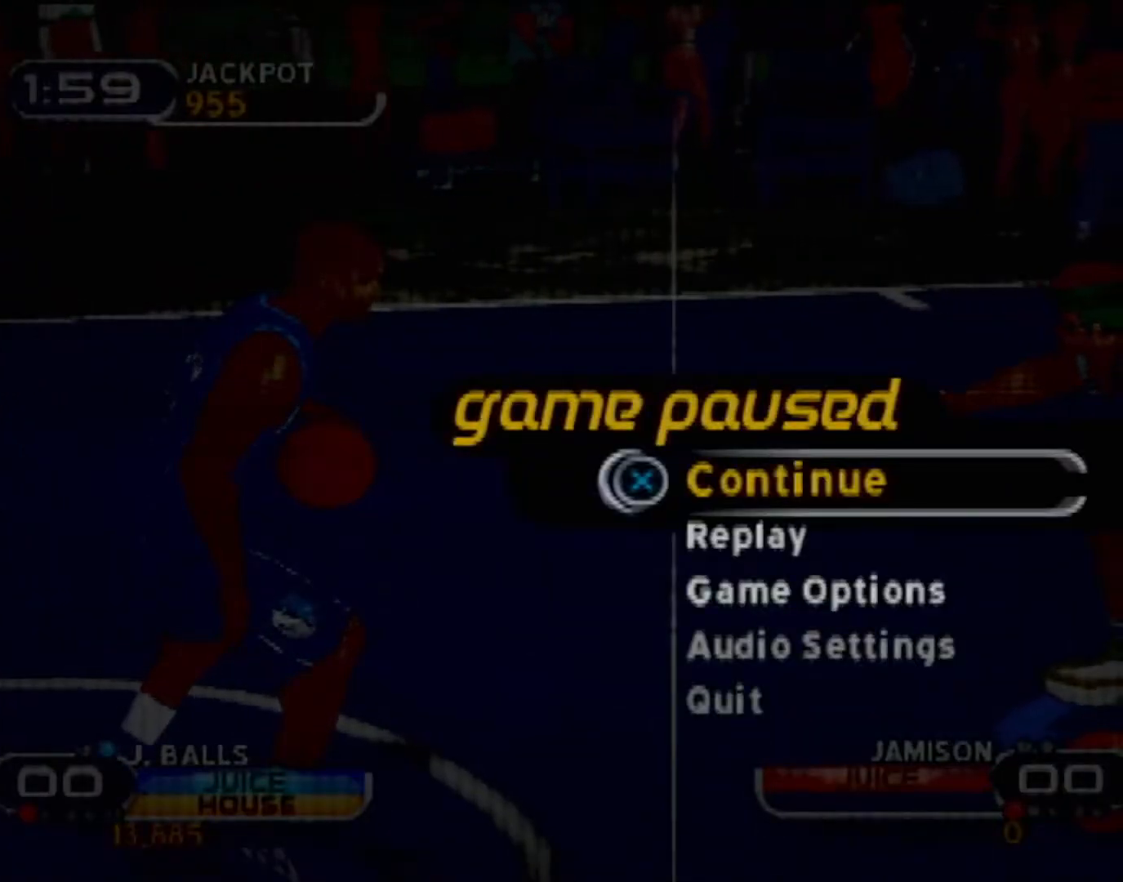
{"buttons": [], "left_stick": "center", "events": []}
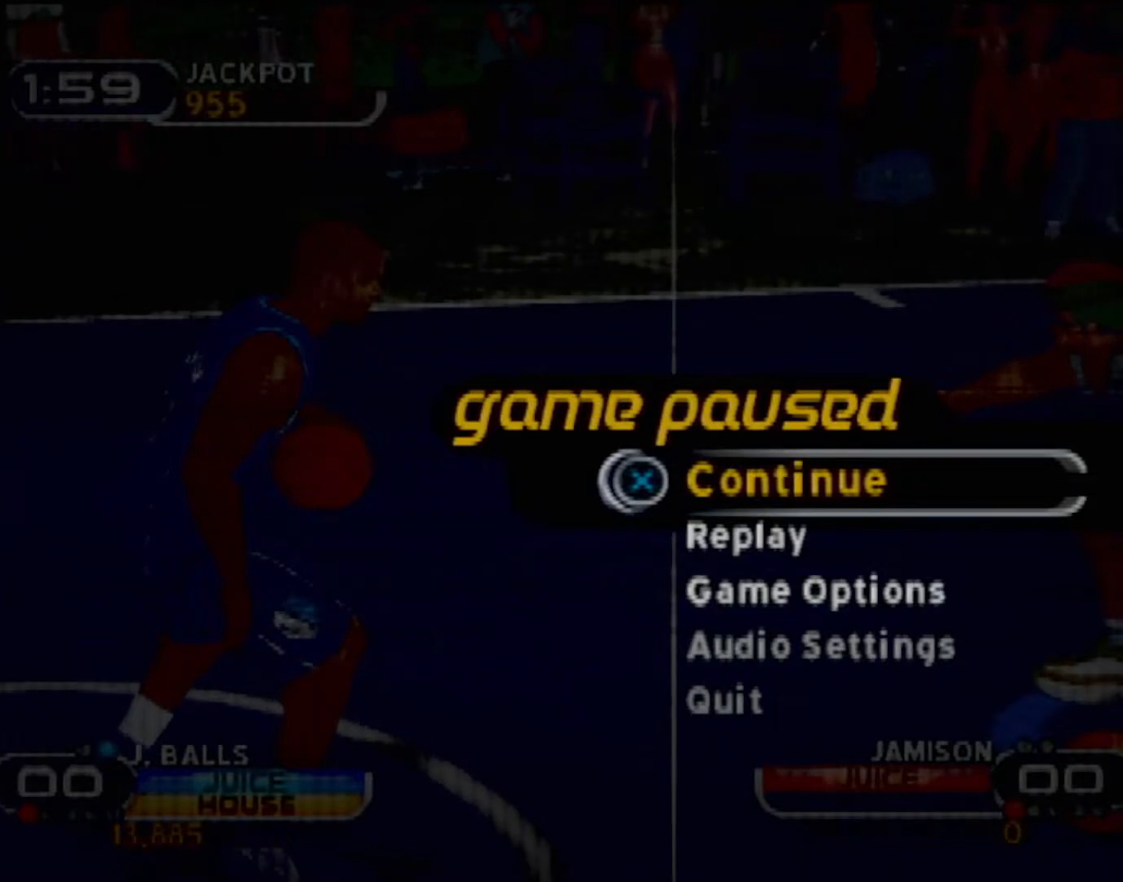
{"buttons": [], "left_stick": "center", "events": []}
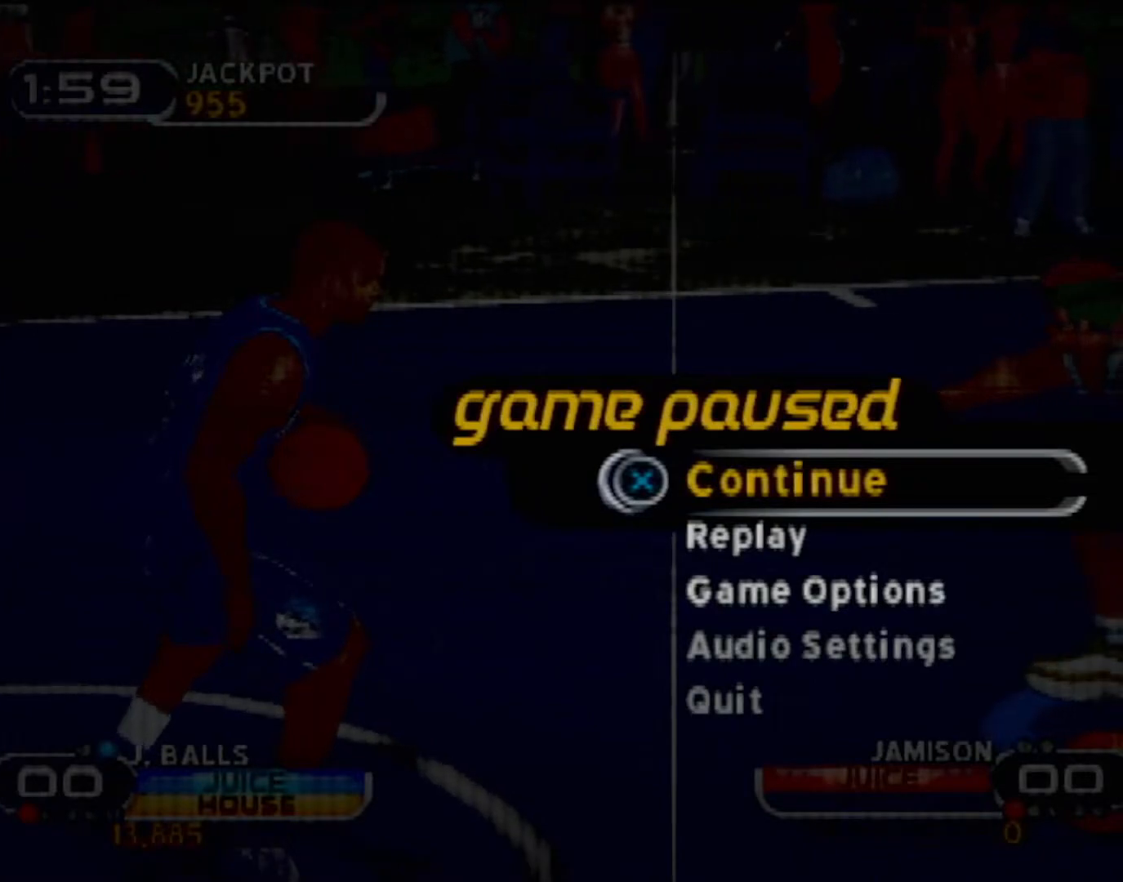
{"buttons": [], "left_stick": "center", "events": []}
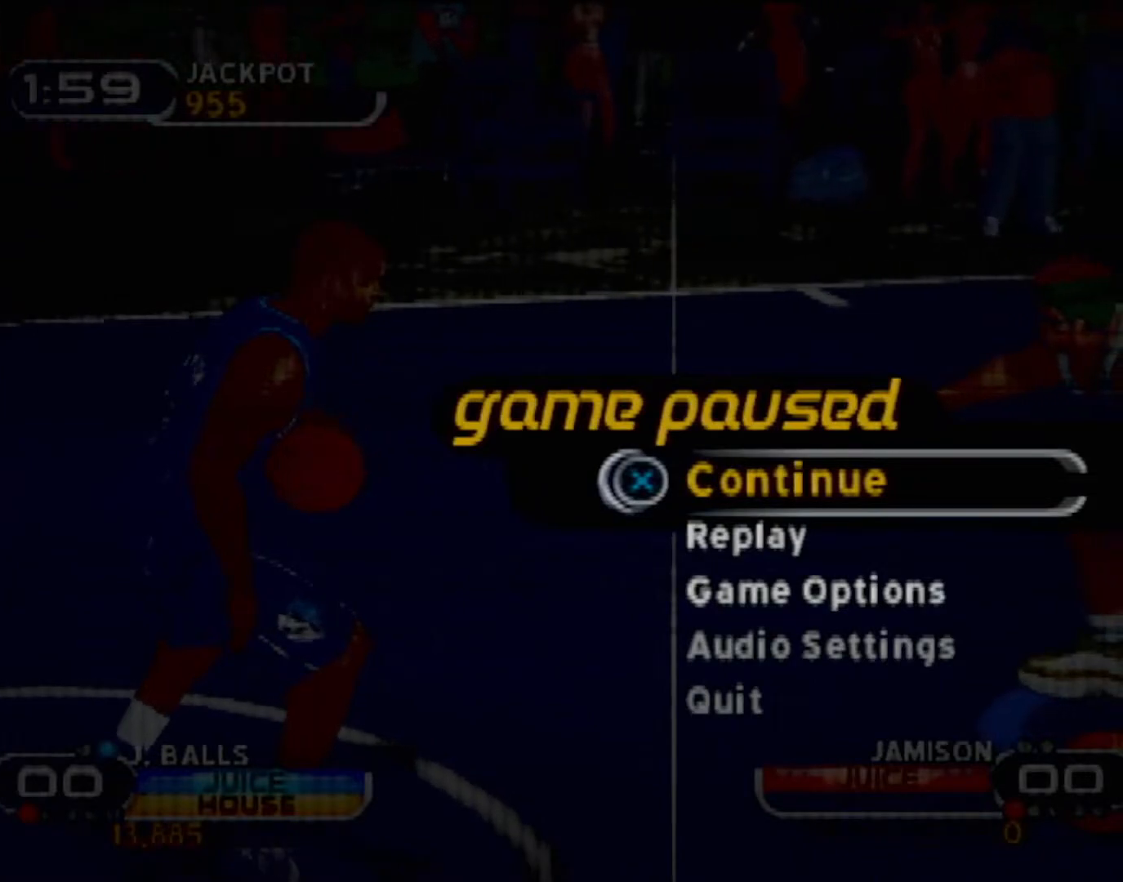
{"buttons": [], "left_stick": "center", "events": [[401, "CROSS", "down"], [501, "CROSS", "up"]]}
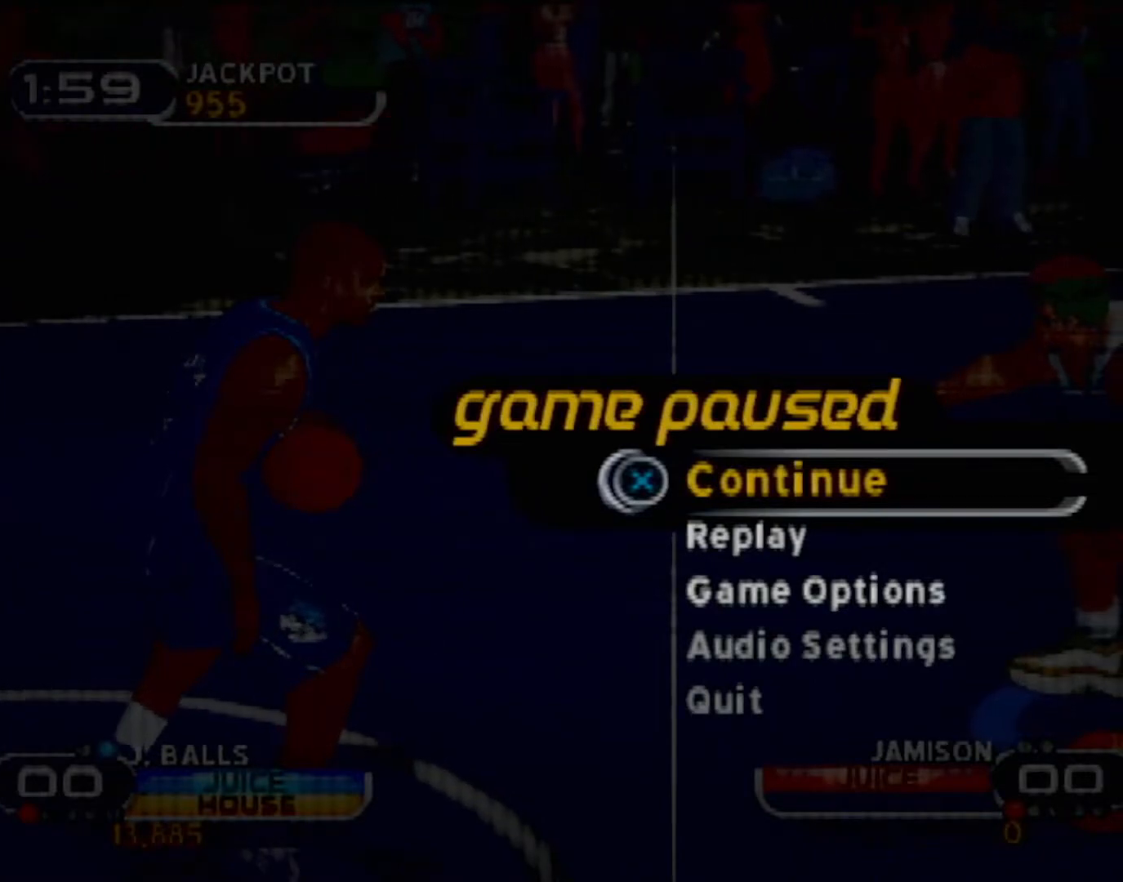
{"buttons": [], "left_stick": "down", "events": [[367, "left_stick", "left"], [400, "CIRCLE", "down"], [467, "left_stick", "down"], [500, "CIRCLE", "up"]]}
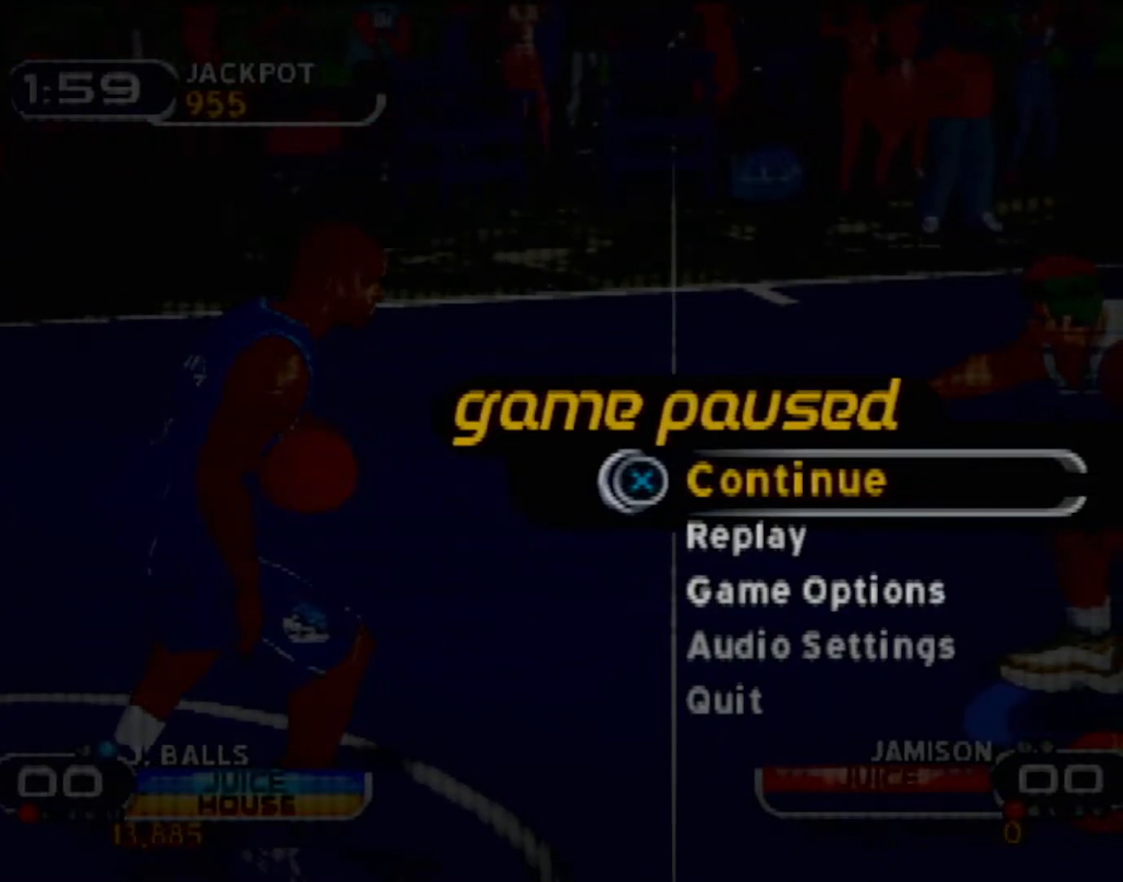
{"buttons": [], "left_stick": "down-right", "events": [[100, "R2", "down"], [100, "left_stick", "center"], [201, "left_stick", "right"], [267, "R2", "up"], [401, "left_stick", "down-right"]]}
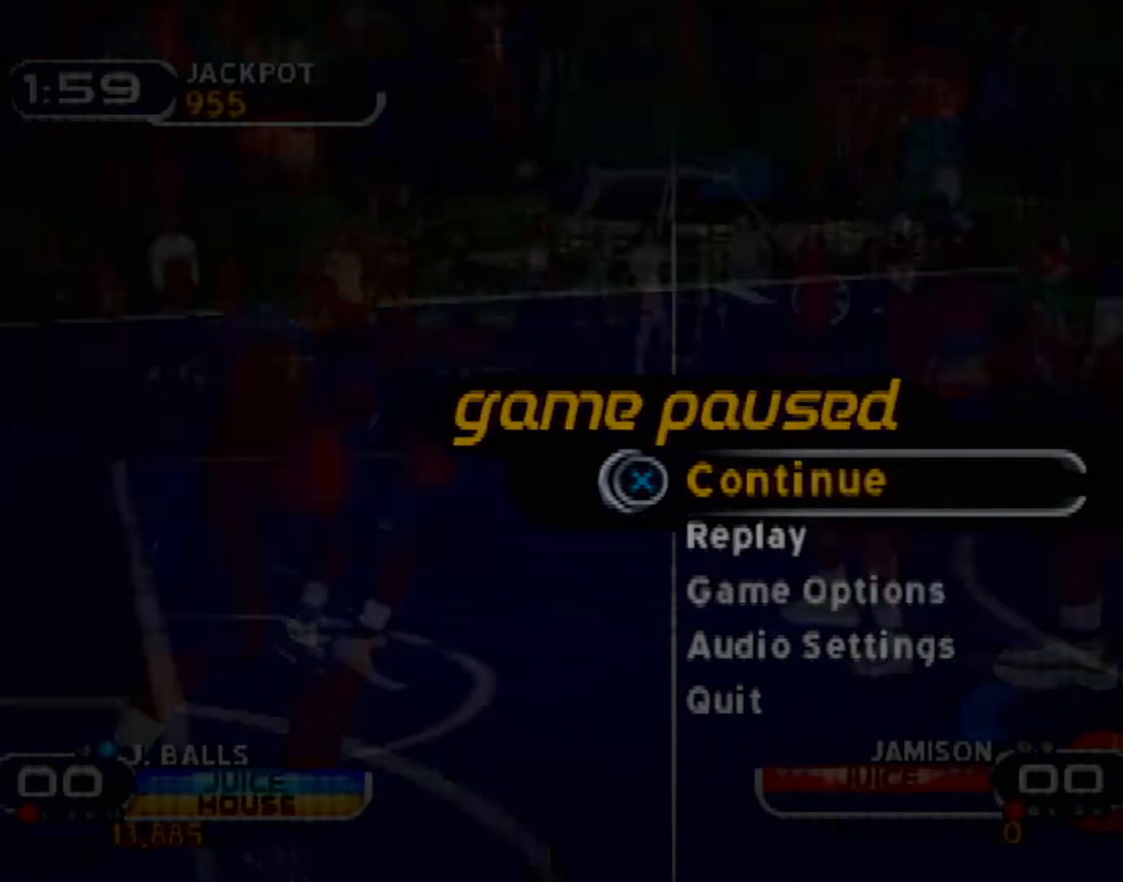
{"buttons": [], "left_stick": "right", "events": [[33, "R2", "down"], [367, "CIRCLE", "down"], [400, "R2", "up"], [500, "CIRCLE", "up"], [500, "left_stick", "right"]]}